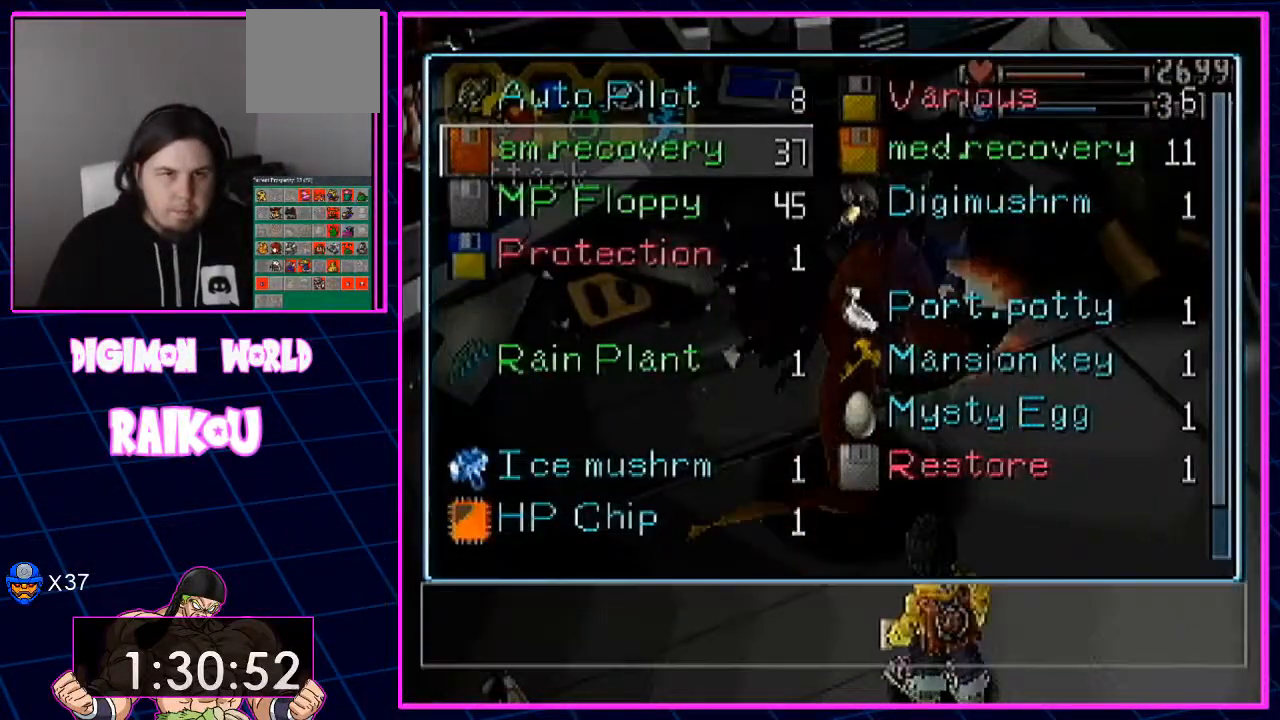
Gameplay with a controller (PlayStation layout); each line is a JSON object with the inputs held at the frame after it. "events" lists button and stick changes between this image and that frame as [ms after this image, input, new state], when the widget could be followed in between.
{"buttons": [], "left_stick": "center", "right_stick": "center", "events": []}
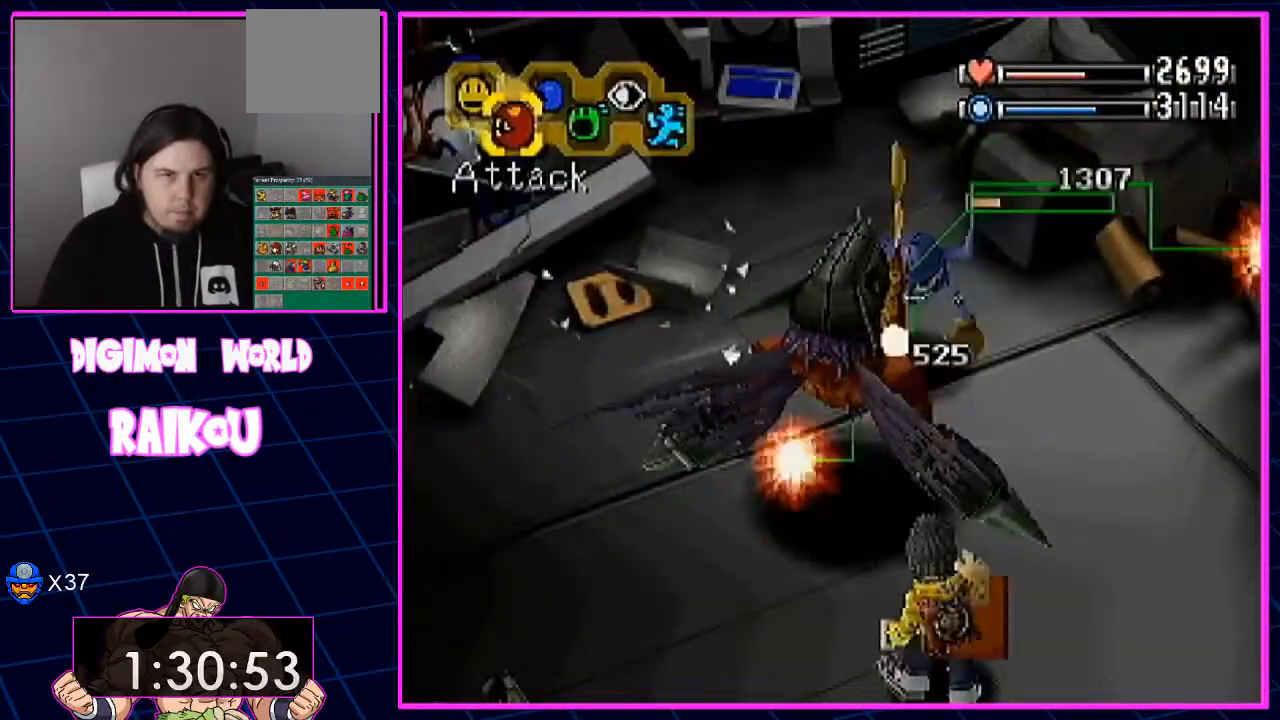
{"buttons": [], "left_stick": "center", "right_stick": "center", "events": []}
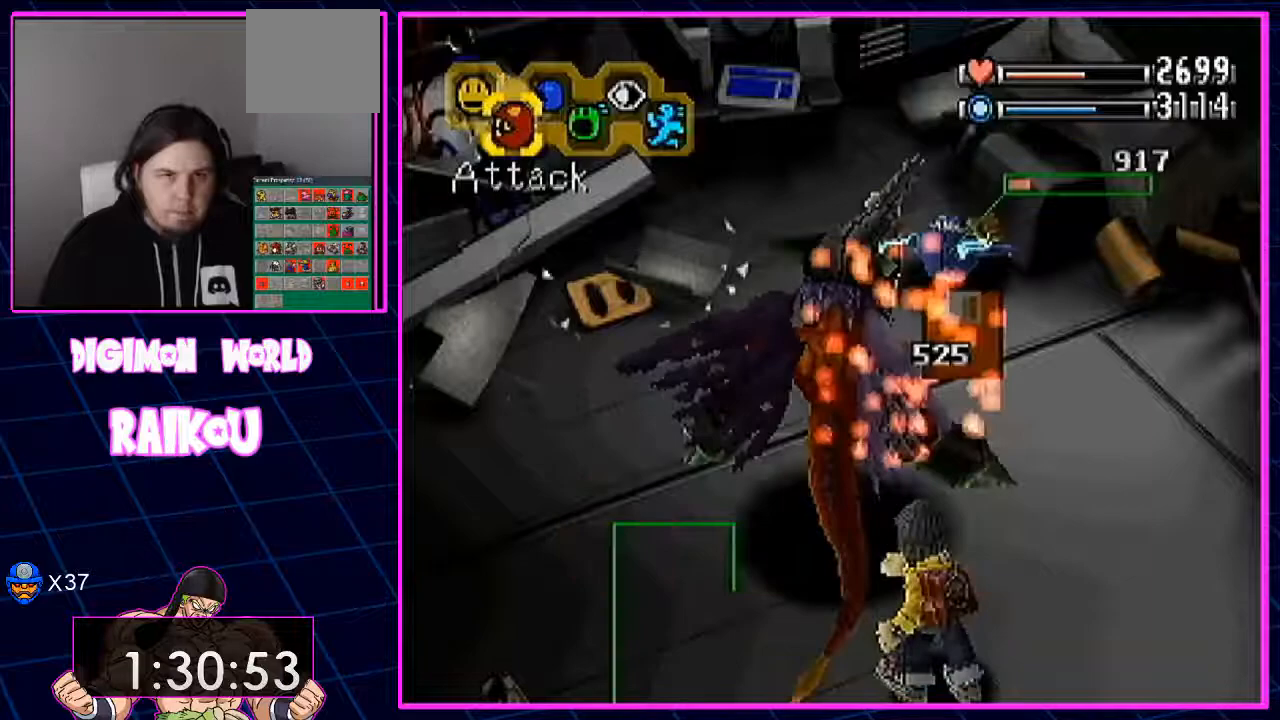
{"buttons": [], "left_stick": "center", "right_stick": "center", "events": []}
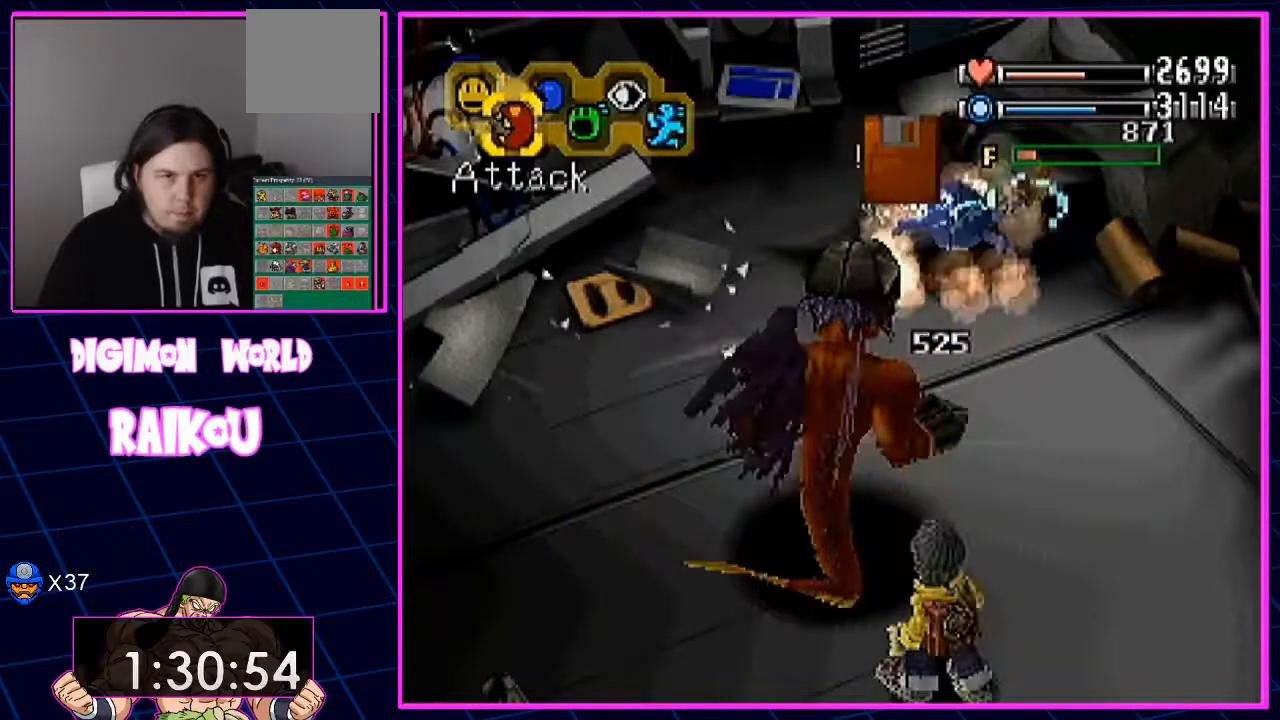
{"buttons": [], "left_stick": "center", "right_stick": "center", "events": []}
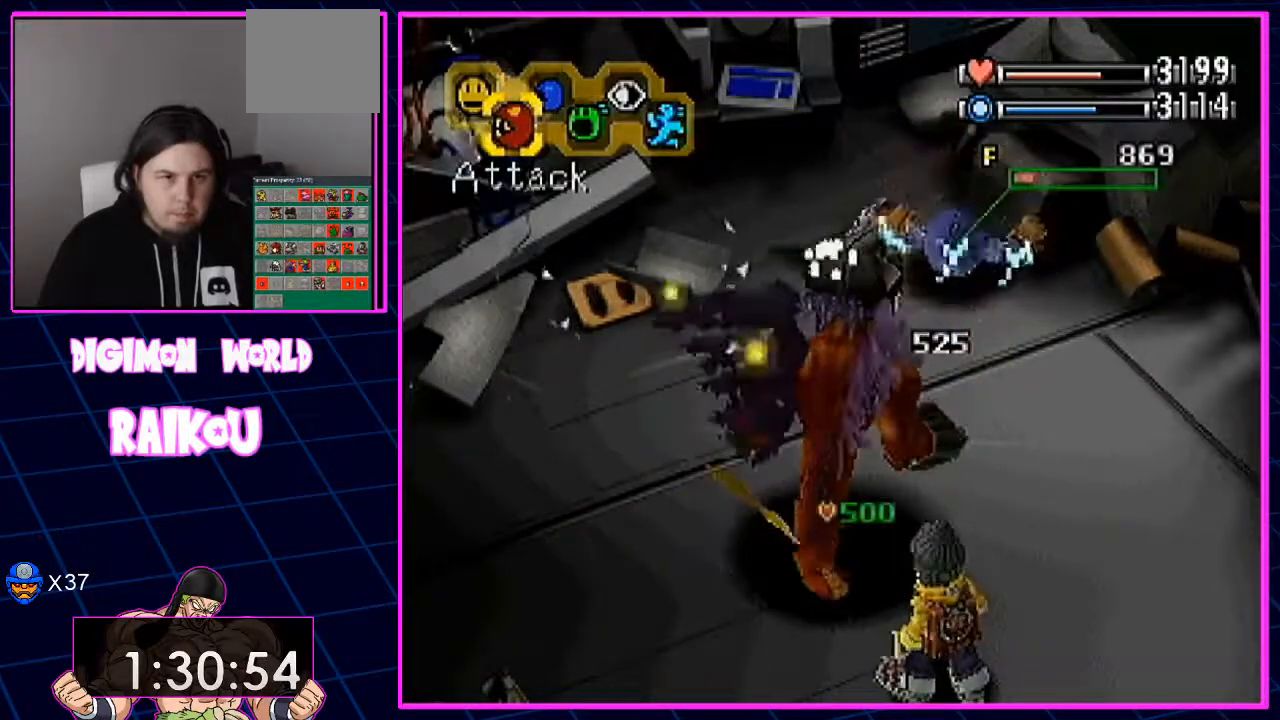
{"buttons": [], "left_stick": "center", "right_stick": "center", "events": []}
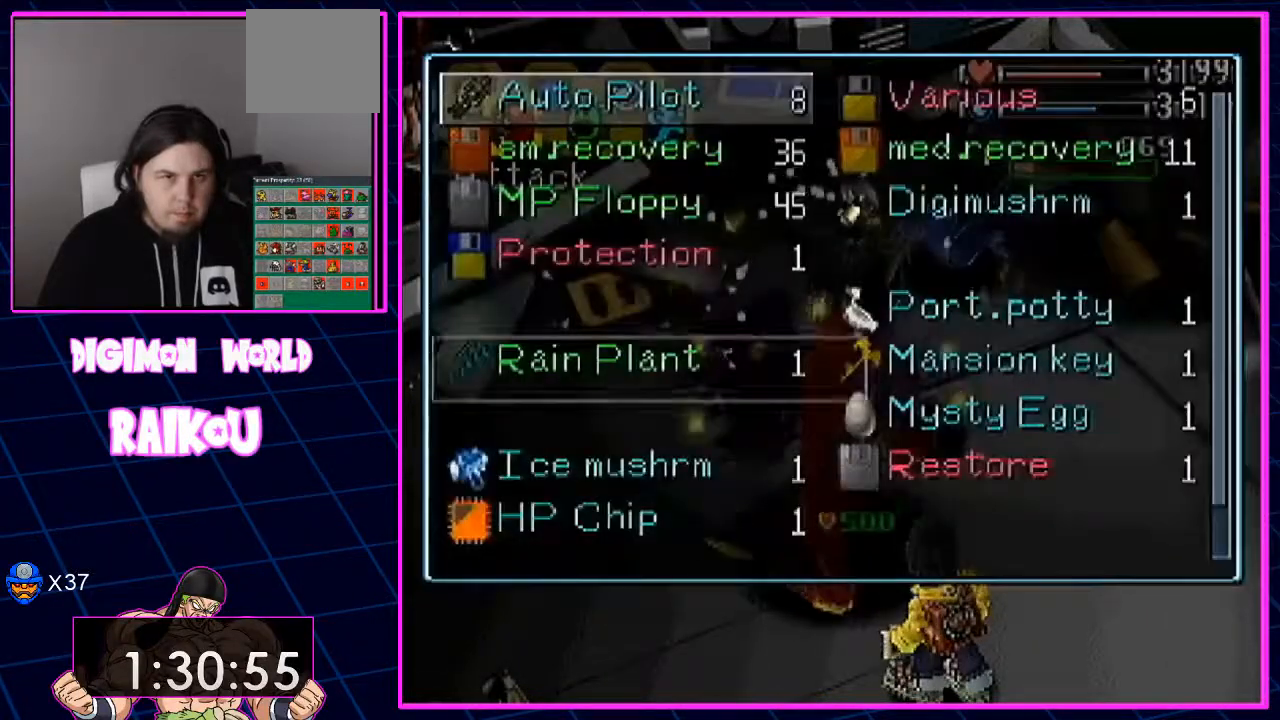
{"buttons": ["CROSS"], "left_stick": "center", "right_stick": "center", "events": [[100, "DPAD_DOWN", "down"], [200, "DPAD_DOWN", "up"], [483, "CROSS", "down"]]}
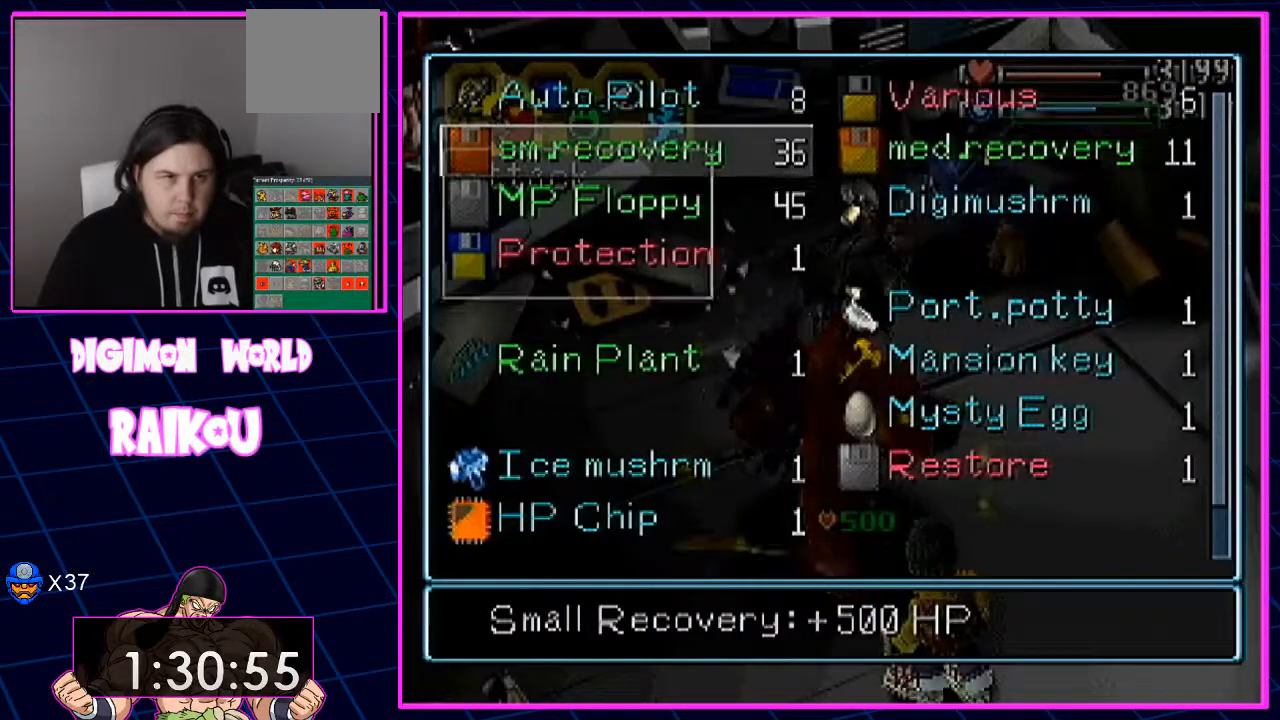
{"buttons": [], "left_stick": "center", "right_stick": "center", "events": [[33, "CROSS", "up"]]}
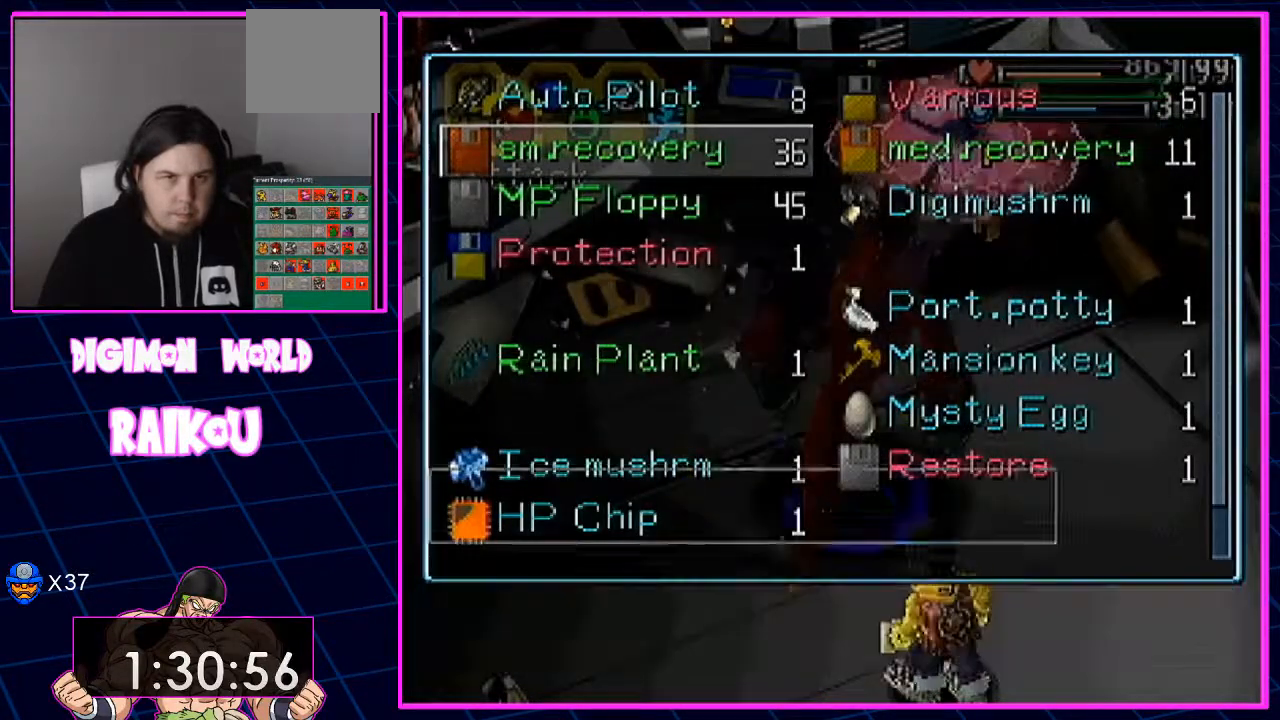
{"buttons": [], "left_stick": "center", "right_stick": "center", "events": []}
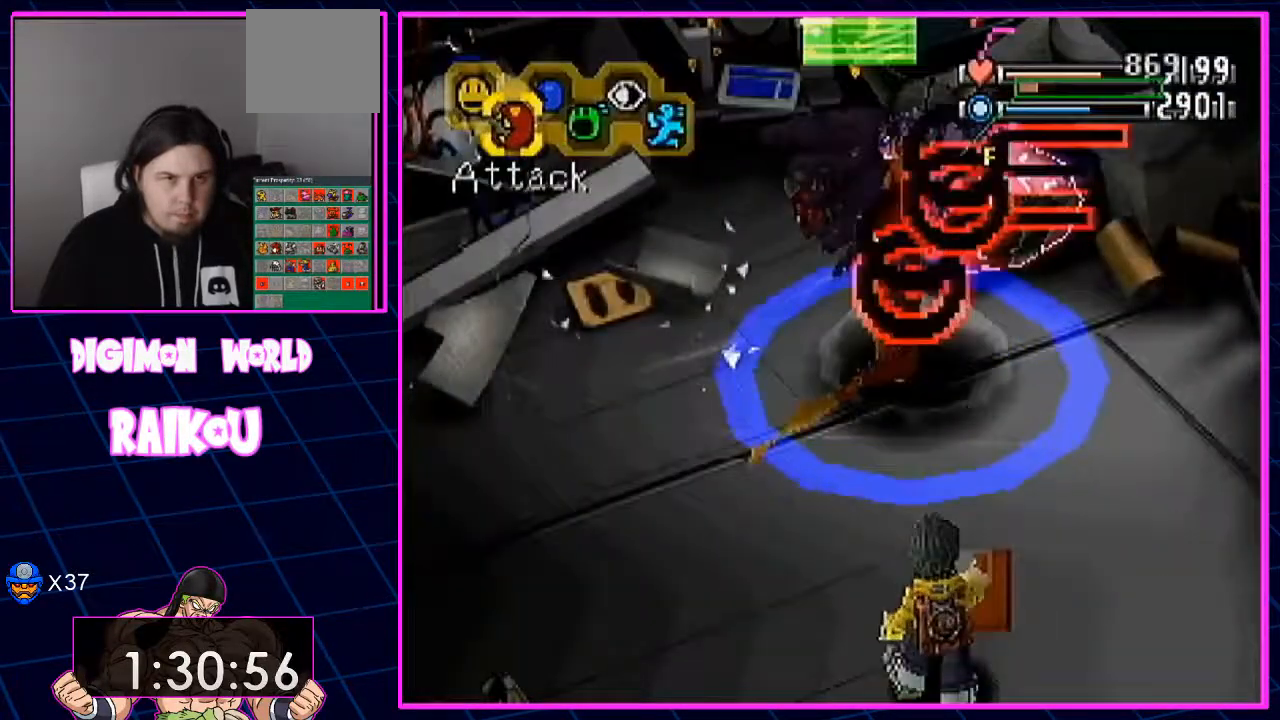
{"buttons": [], "left_stick": "center", "right_stick": "center", "events": []}
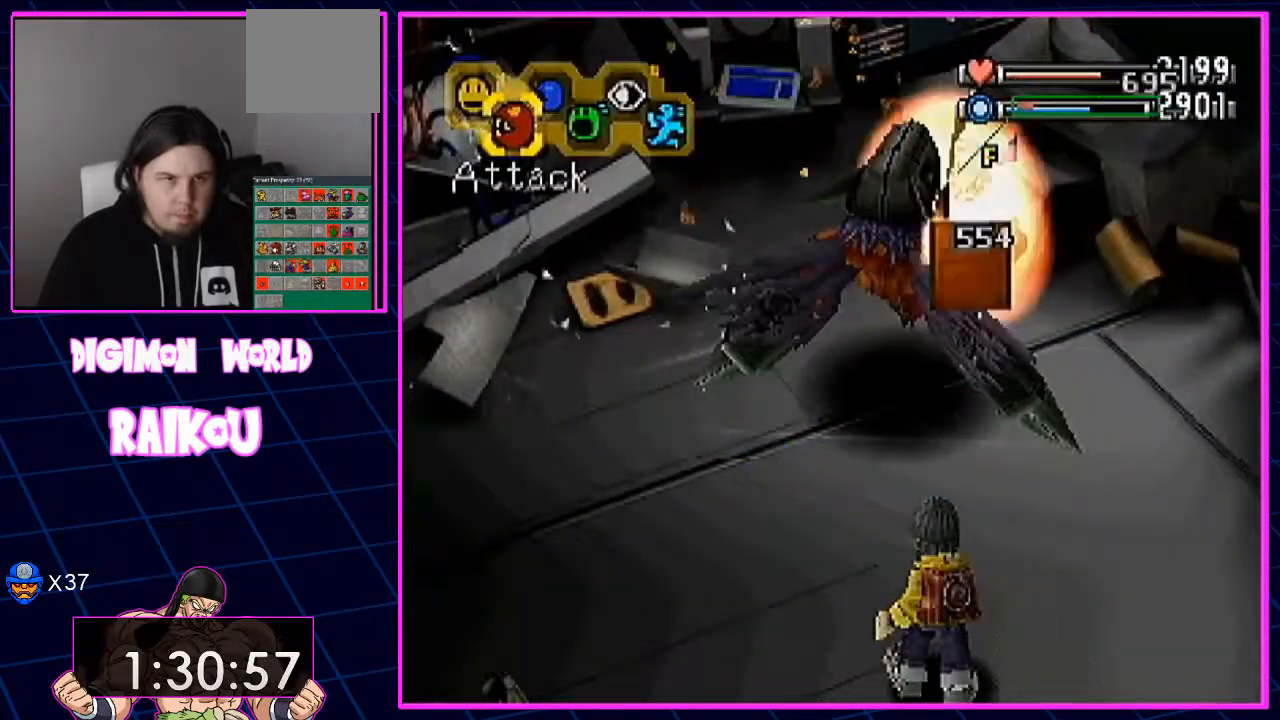
{"buttons": [], "left_stick": "center", "right_stick": "center", "events": []}
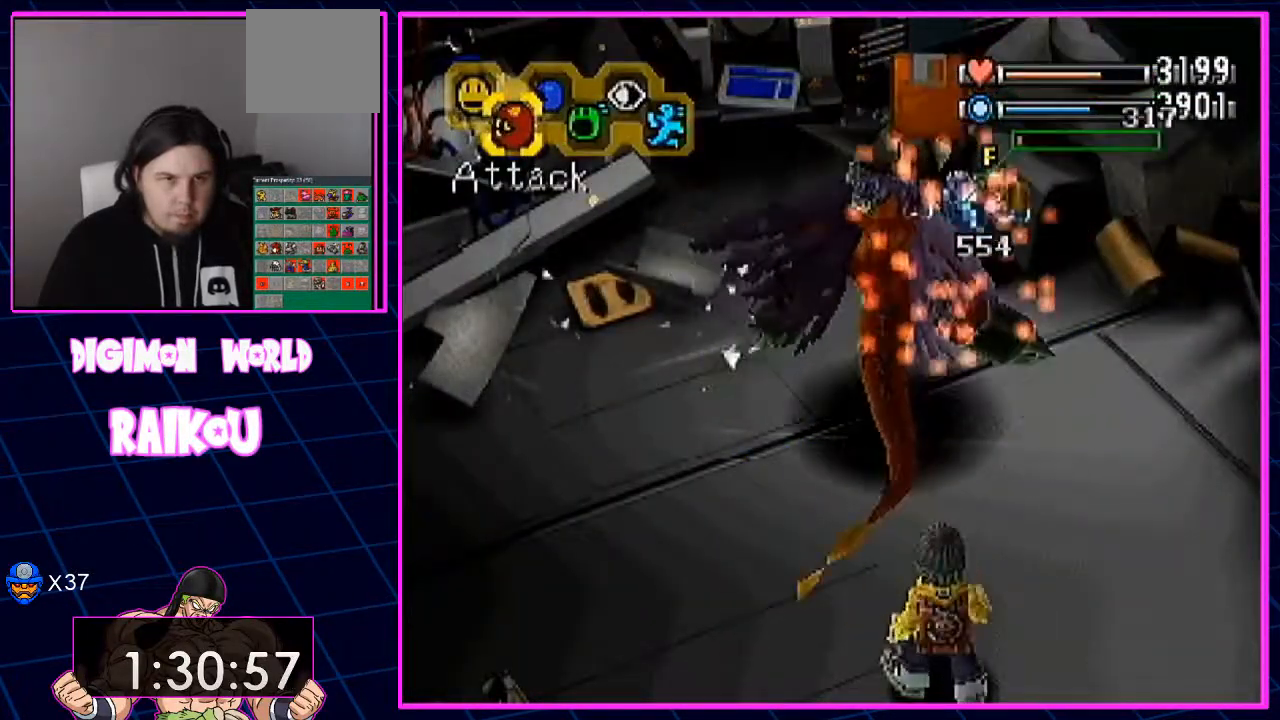
{"buttons": ["TRIANGLE"], "left_stick": "center", "right_stick": "center", "events": [[483, "TRIANGLE", "down"]]}
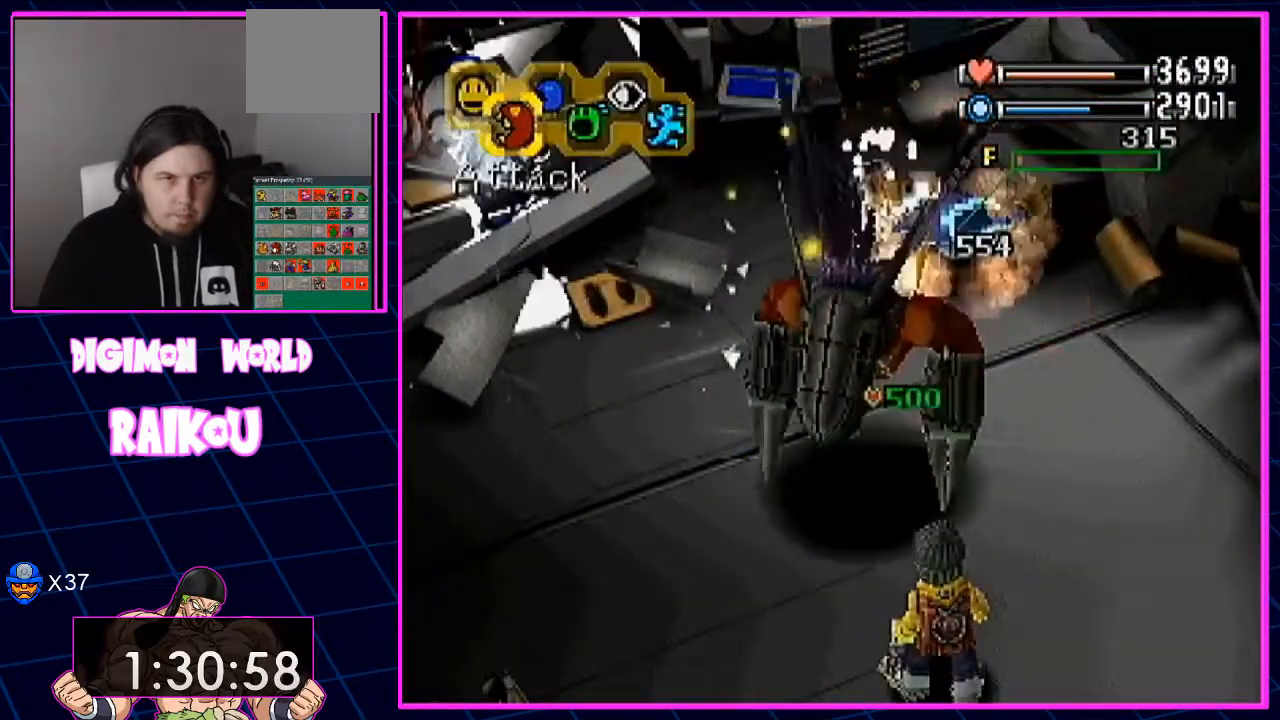
{"buttons": [], "left_stick": "center", "right_stick": "center", "events": [[117, "TRIANGLE", "up"]]}